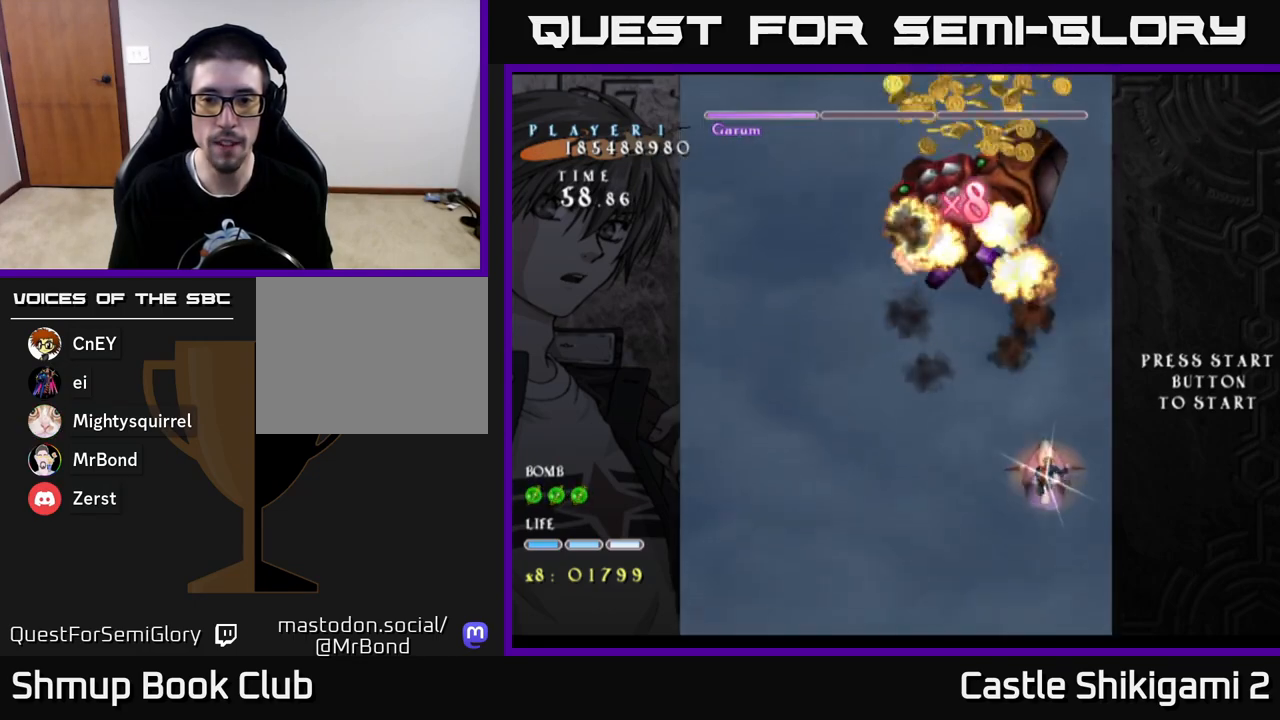
Gameplay with a controller (Xbox layout); each line is a JSON object with the inputs held at the frame after it. "events" lists button and stick changes between this image and that frame as [ms after this image, input, new state], when the widget could be followed in between.
{"buttons": ["X", "DPAD_UP", "DPAD_LEFT"], "left_stick": "center", "right_stick": "center", "events": [[133, "DPAD_DOWN", "up"], [167, "DPAD_LEFT", "down"], [283, "DPAD_UP", "down"]]}
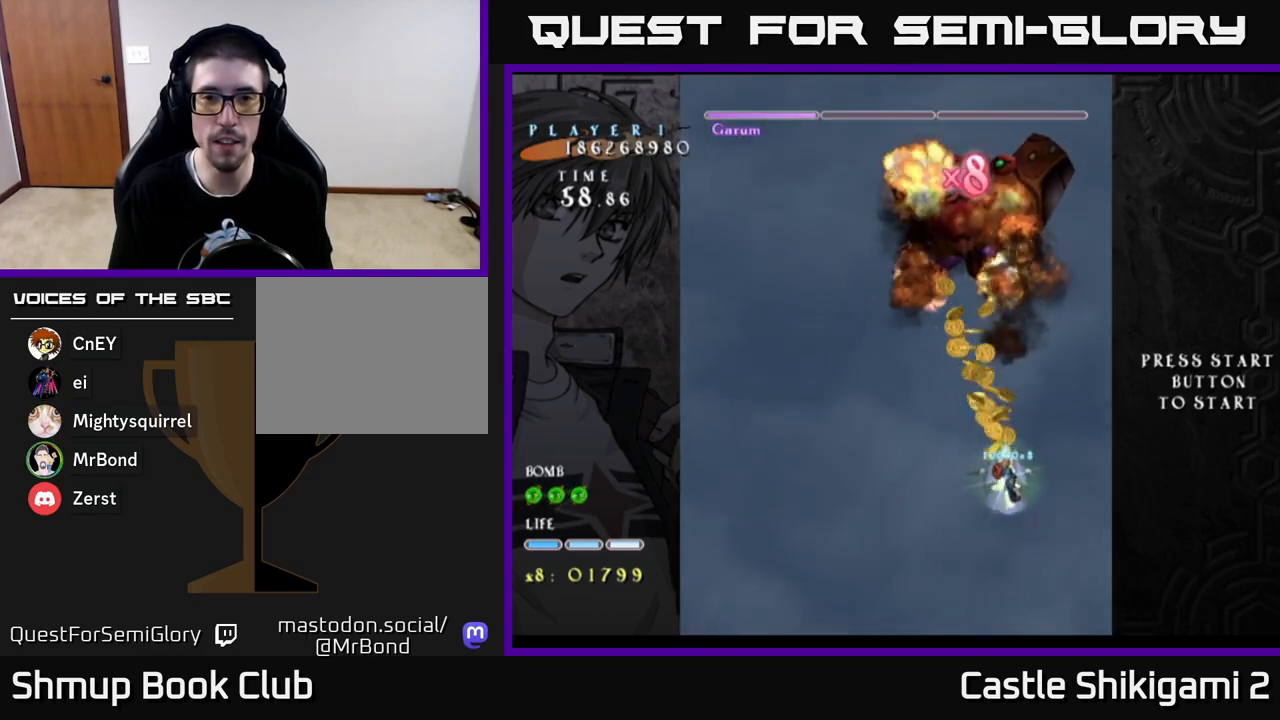
{"buttons": ["X", "DPAD_UP", "DPAD_LEFT"], "left_stick": "center", "right_stick": "center", "events": []}
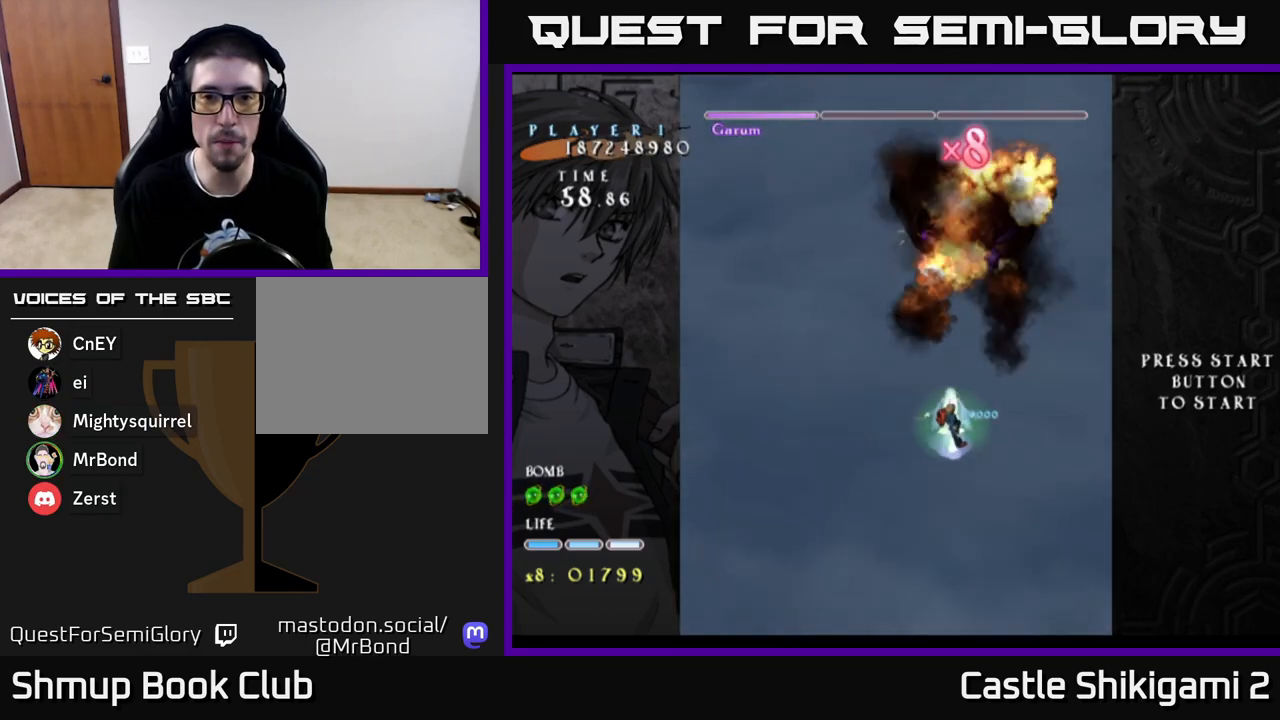
{"buttons": ["X", "DPAD_DOWN", "DPAD_RIGHT"], "left_stick": "center", "right_stick": "center", "events": [[383, "DPAD_LEFT", "up"], [383, "DPAD_UP", "up"], [417, "DPAD_RIGHT", "down"], [500, "DPAD_DOWN", "down"]]}
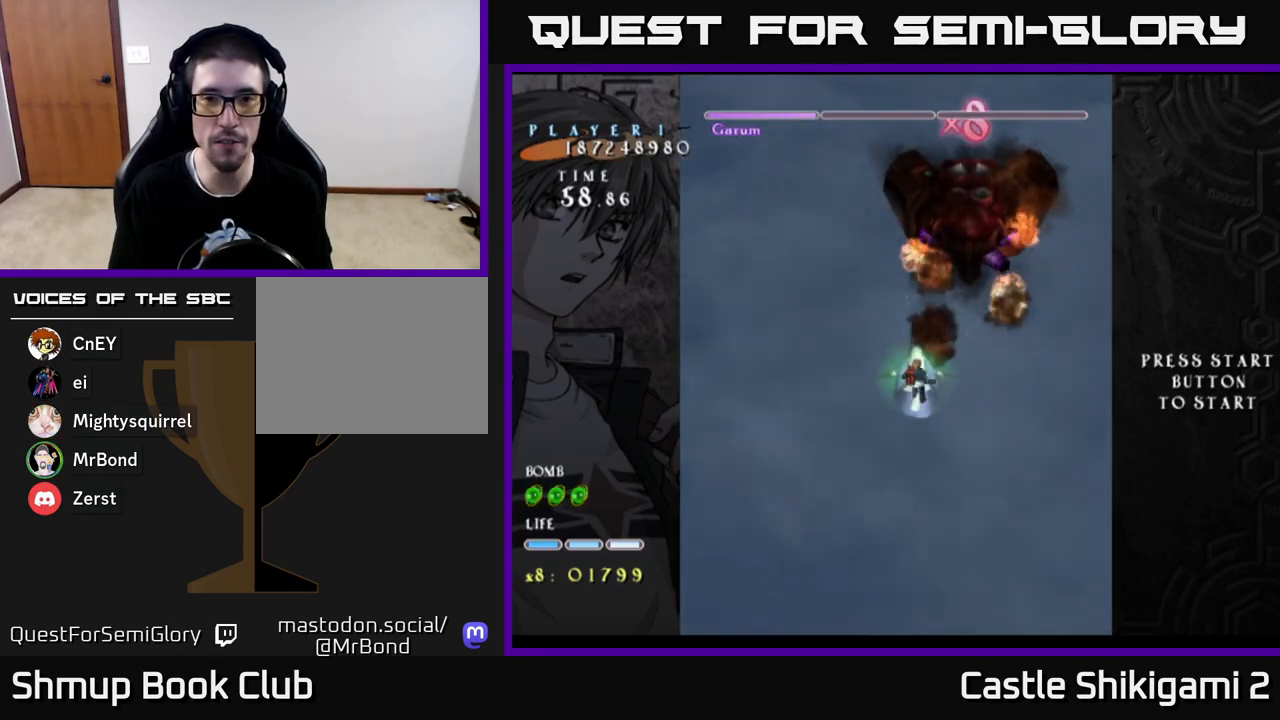
{"buttons": ["B", "DPAD_UP"], "left_stick": "center", "right_stick": "center", "events": [[217, "DPAD_DOWN", "up"], [217, "DPAD_RIGHT", "up"], [267, "DPAD_UP", "down"], [333, "DPAD_LEFT", "down"], [467, "B", "down"], [483, "DPAD_LEFT", "up"], [483, "X", "up"]]}
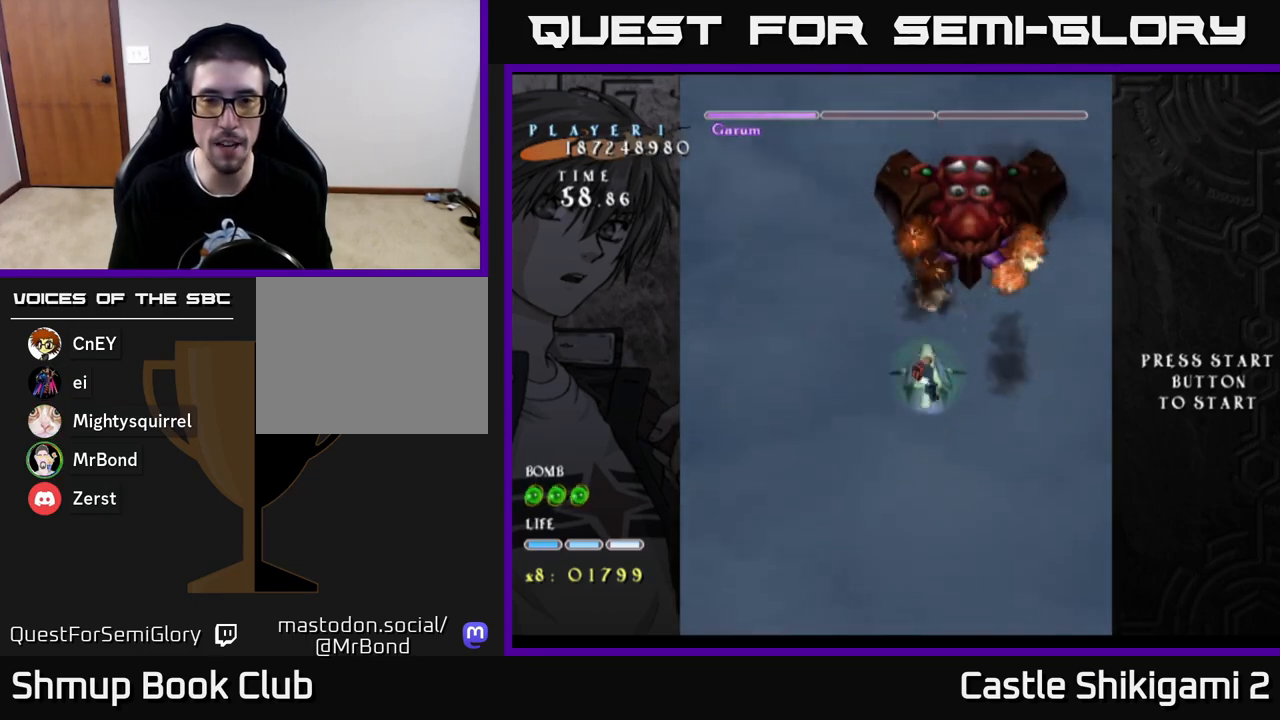
{"buttons": ["B", "DPAD_UP"], "left_stick": "center", "right_stick": "center", "events": [[17, "DPAD_UP", "up"], [300, "DPAD_RIGHT", "down"], [417, "DPAD_RIGHT", "up"], [433, "DPAD_UP", "down"]]}
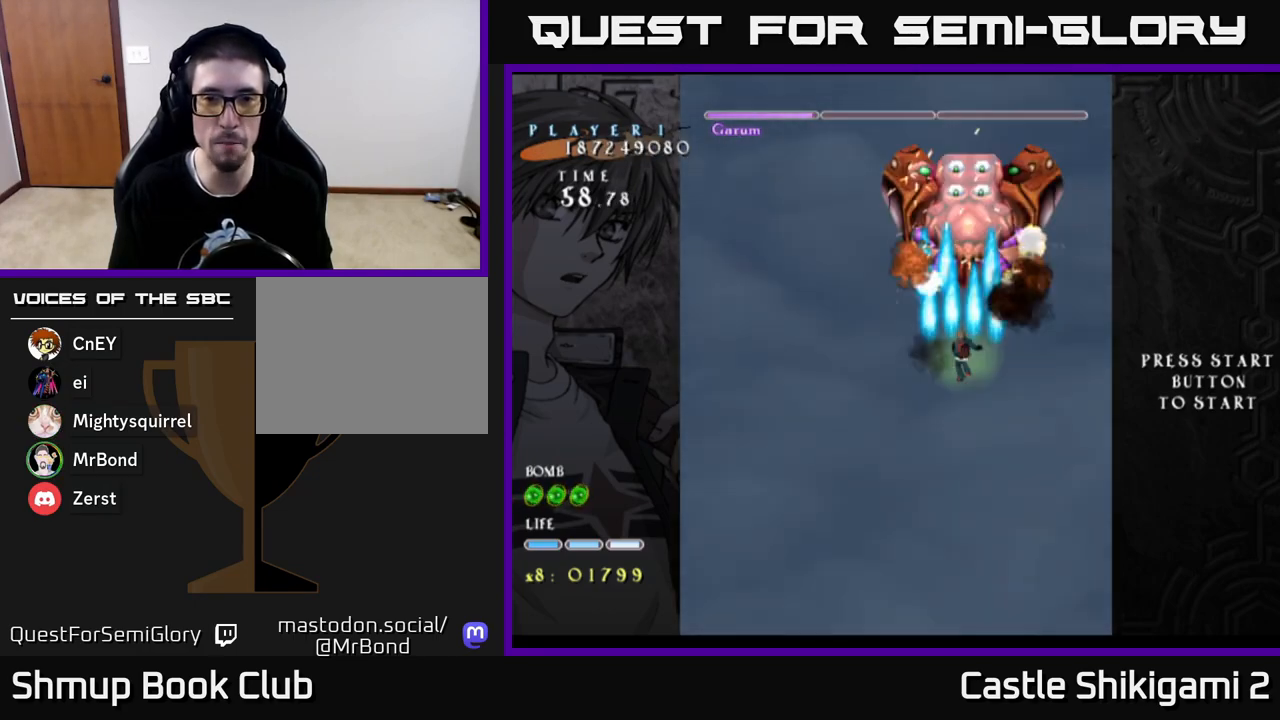
{"buttons": ["B", "DPAD_DOWN"], "left_stick": "center", "right_stick": "center", "events": [[67, "DPAD_UP", "up"], [483, "DPAD_DOWN", "down"]]}
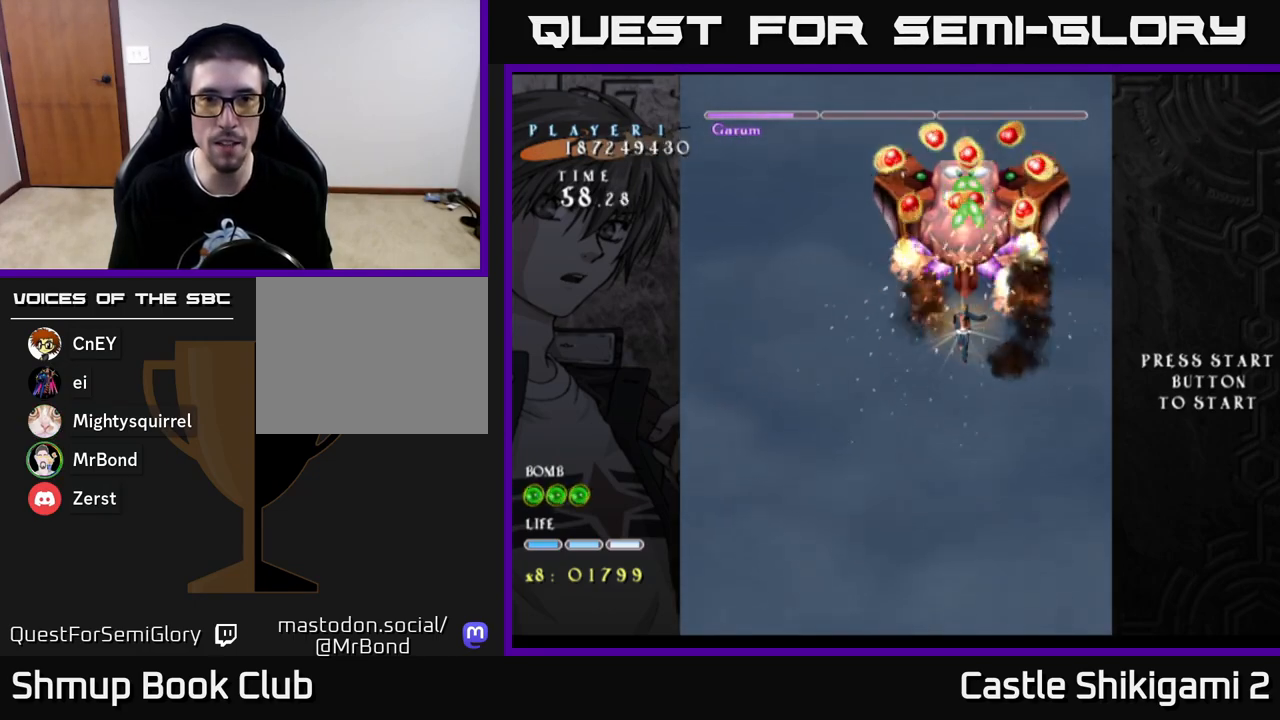
{"buttons": ["B"], "left_stick": "center", "right_stick": "center", "events": [[150, "DPAD_DOWN", "up"], [217, "DPAD_LEFT", "down"], [333, "DPAD_LEFT", "up"]]}
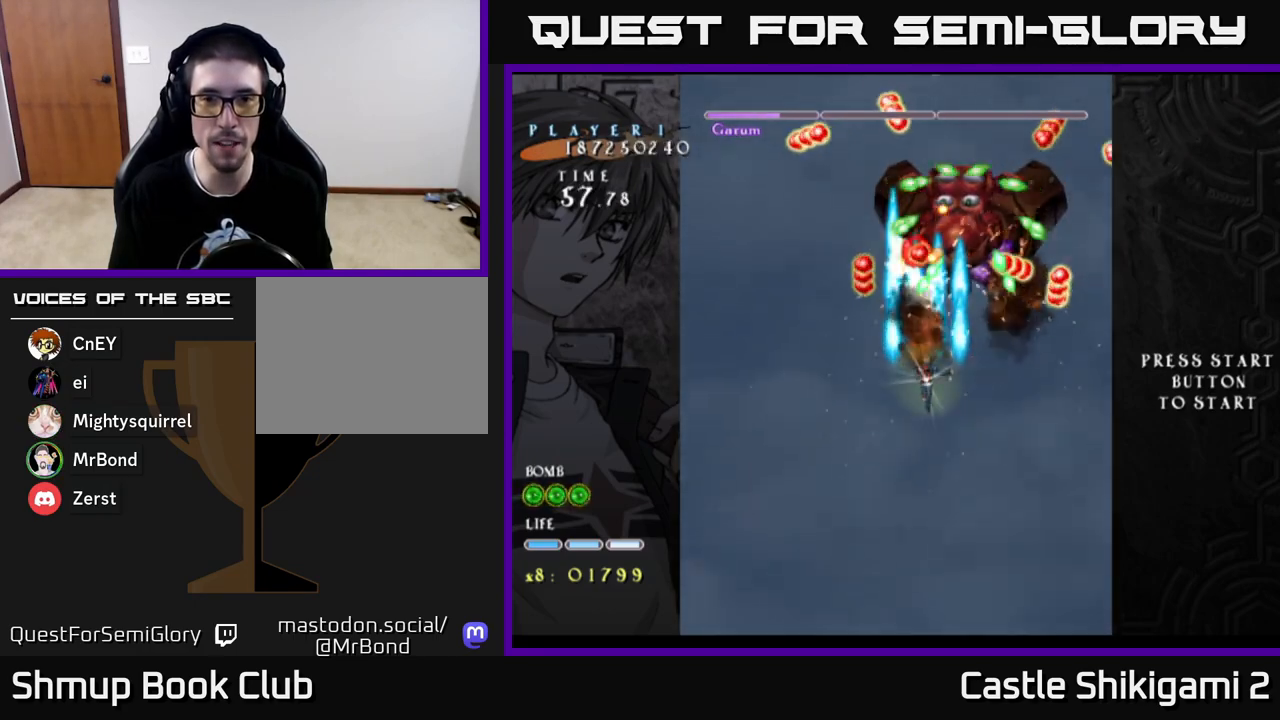
{"buttons": ["B", "DPAD_RIGHT"], "left_stick": "center", "right_stick": "center", "events": [[450, "DPAD_RIGHT", "down"]]}
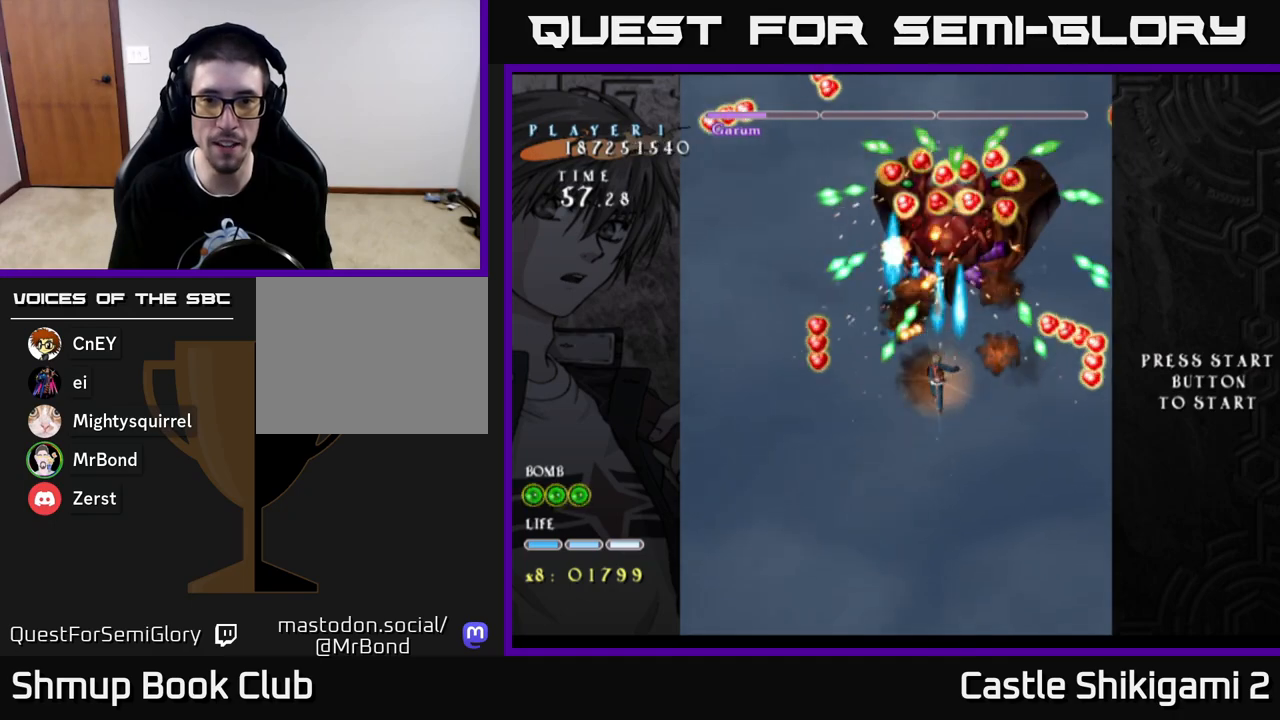
{"buttons": ["X", "DPAD_DOWN", "DPAD_RIGHT"], "left_stick": "center", "right_stick": "center", "events": [[33, "DPAD_UP", "down"], [50, "DPAD_RIGHT", "up"], [167, "DPAD_UP", "up"], [233, "X", "down"], [267, "B", "up"], [367, "DPAD_DOWN", "down"], [400, "DPAD_RIGHT", "down"]]}
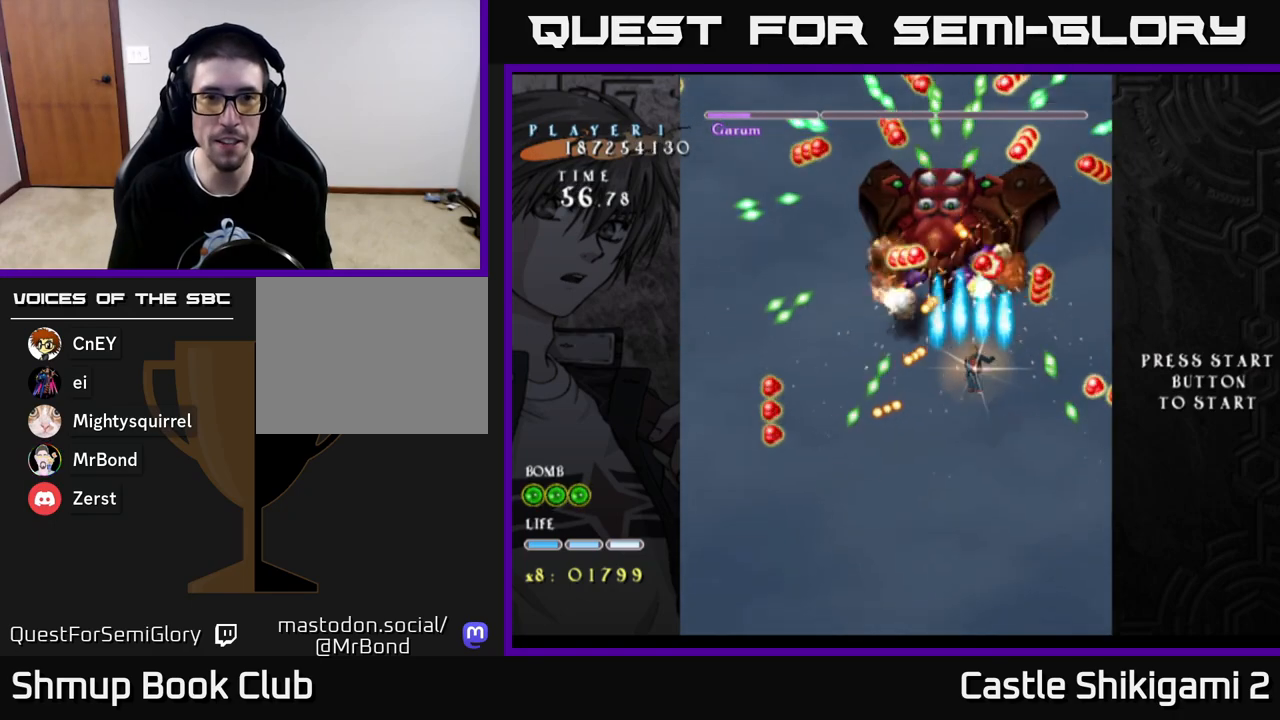
{"buttons": ["X", "DPAD_LEFT"], "left_stick": "center", "right_stick": "center", "events": [[67, "DPAD_RIGHT", "up"], [100, "DPAD_DOWN", "up"], [183, "DPAD_LEFT", "down"], [233, "DPAD_UP", "down"], [317, "DPAD_LEFT", "up"], [333, "DPAD_UP", "up"], [400, "DPAD_DOWN", "down"], [483, "DPAD_LEFT", "down"], [500, "DPAD_DOWN", "up"]]}
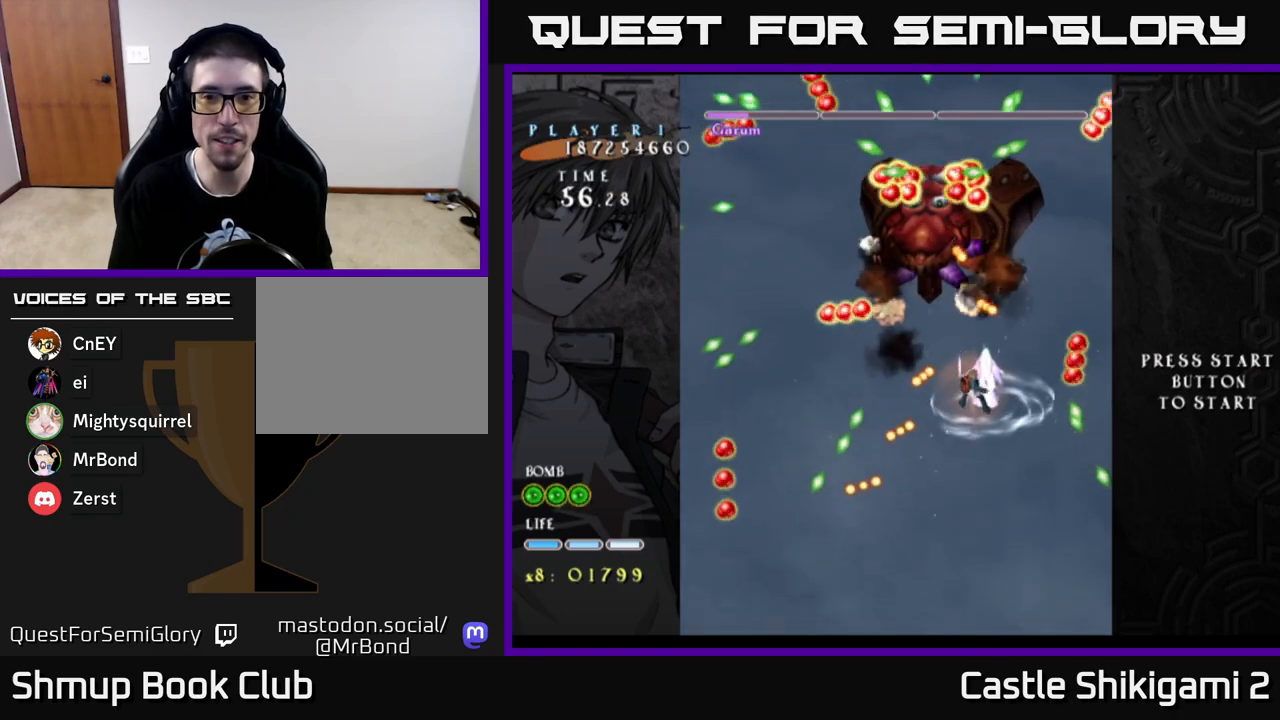
{"buttons": ["X", "DPAD_DOWN"], "left_stick": "center", "right_stick": "center", "events": [[100, "DPAD_DOWN", "down"], [283, "DPAD_LEFT", "up"]]}
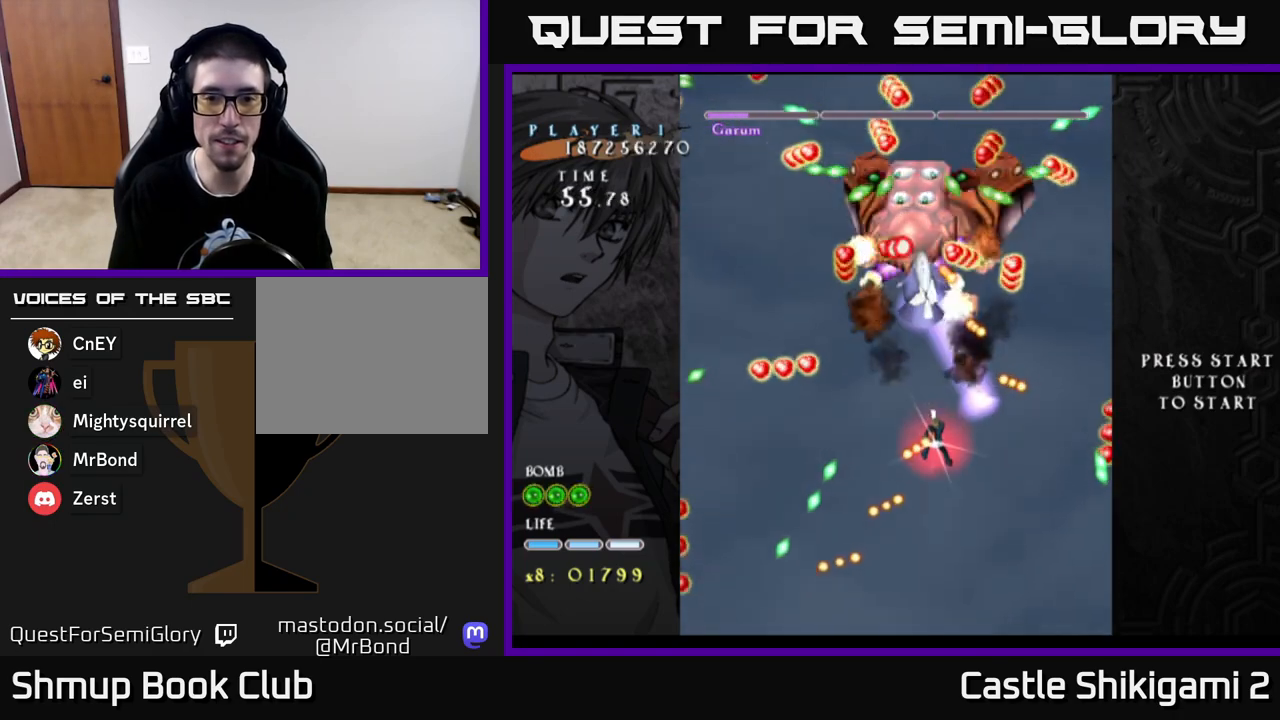
{"buttons": ["X", "DPAD_DOWN"], "left_stick": "center", "right_stick": "center", "events": []}
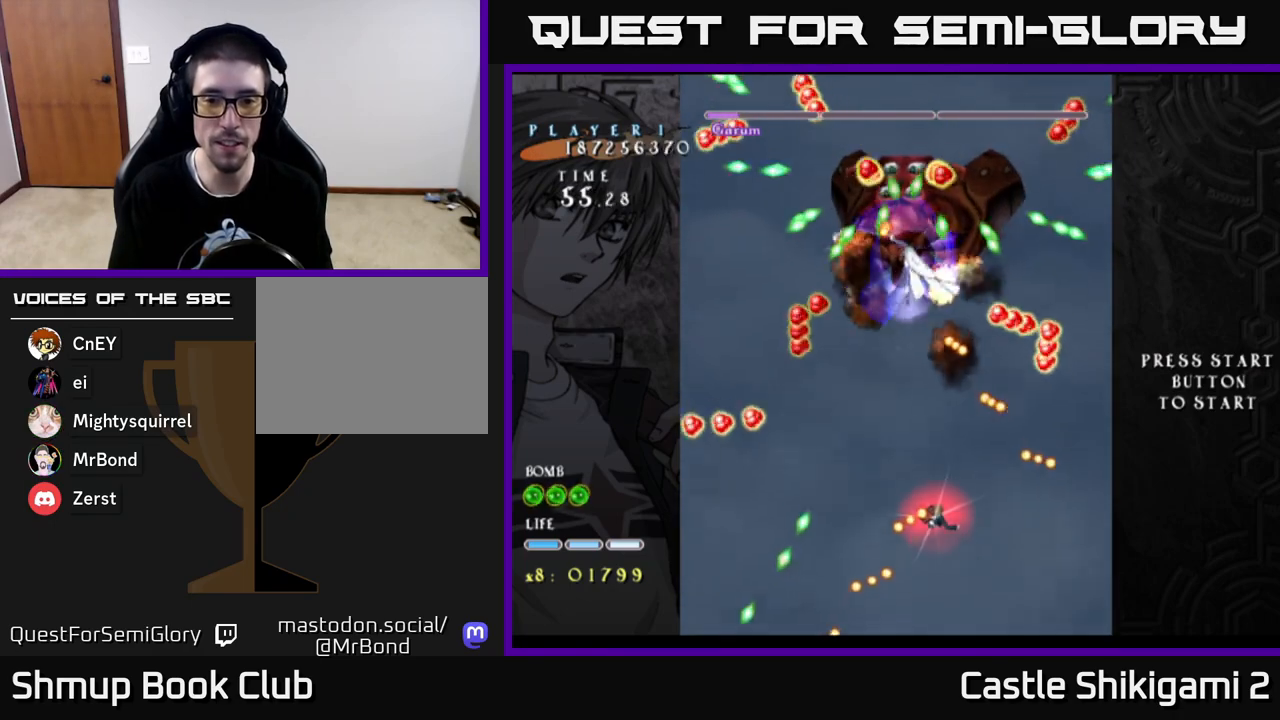
{"buttons": ["X", "DPAD_DOWN"], "left_stick": "center", "right_stick": "center", "events": [[50, "DPAD_LEFT", "down"], [117, "DPAD_LEFT", "up"]]}
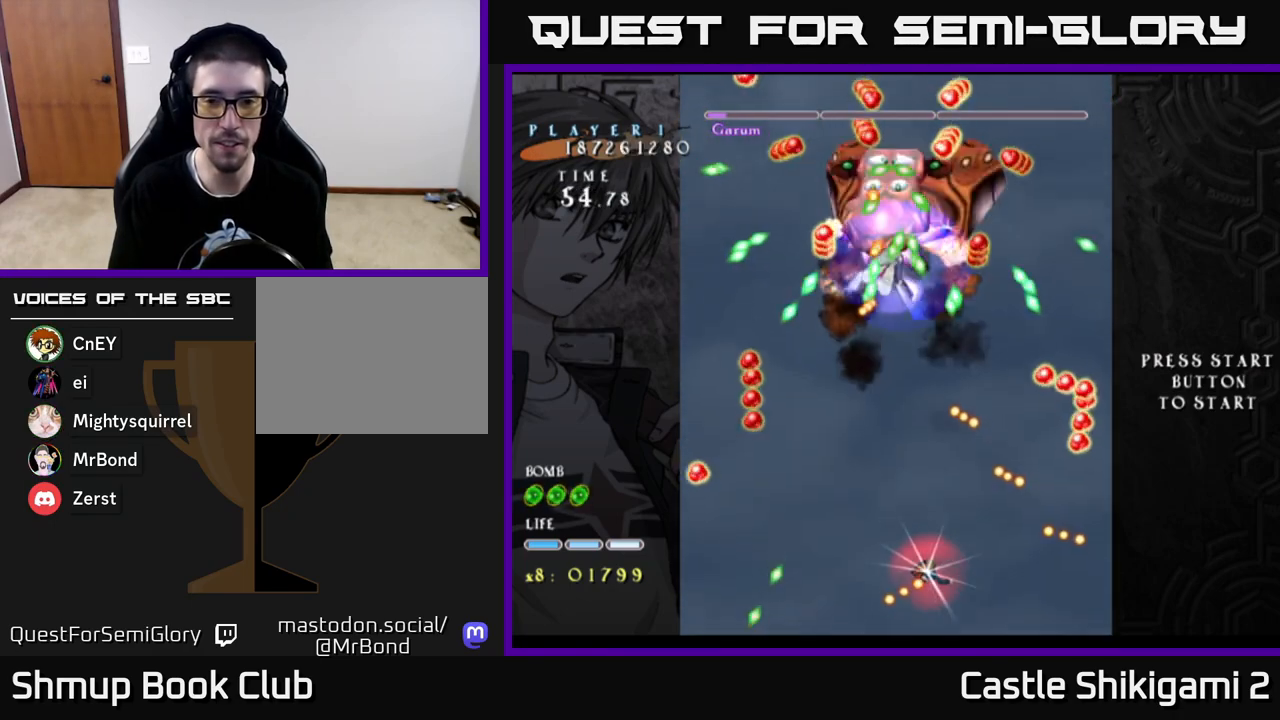
{"buttons": ["X", "DPAD_UP", "DPAD_RIGHT"], "left_stick": "center", "right_stick": "center", "events": [[17, "DPAD_DOWN", "up"], [33, "DPAD_UP", "down"], [383, "DPAD_RIGHT", "down"]]}
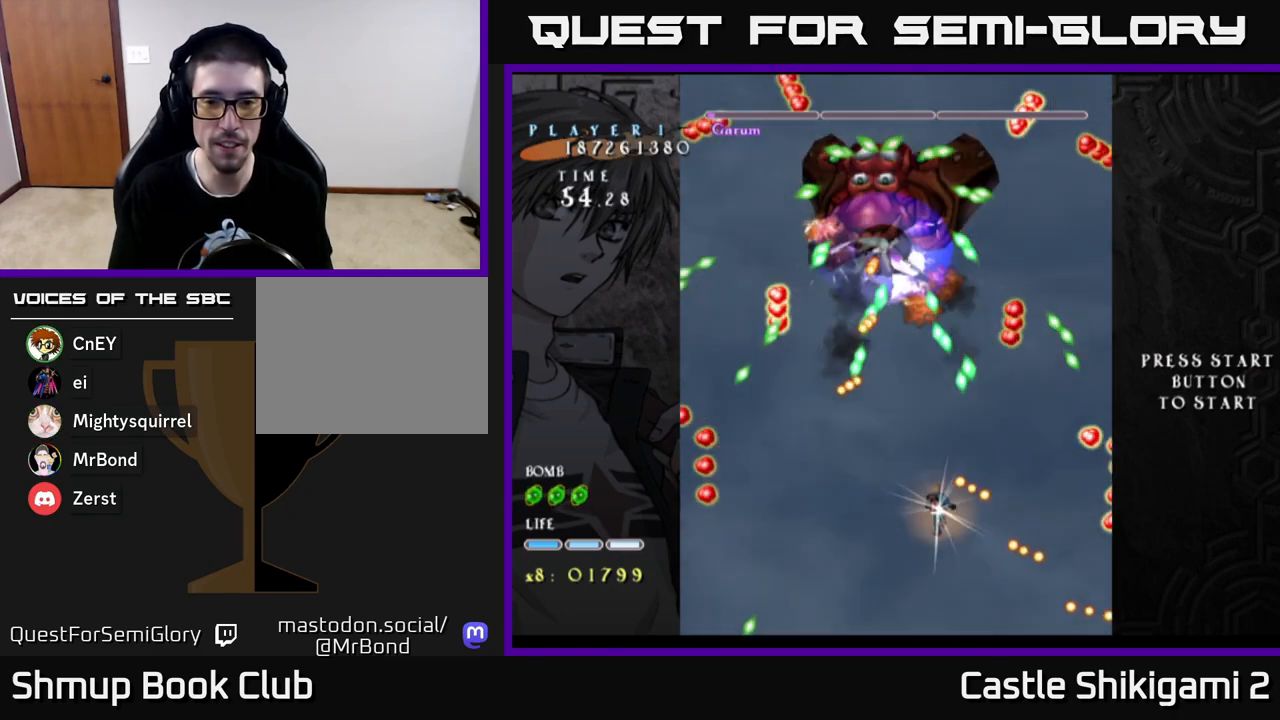
{"buttons": ["X", "DPAD_DOWN"], "left_stick": "center", "right_stick": "center", "events": [[33, "DPAD_RIGHT", "up"], [67, "DPAD_UP", "up"], [200, "DPAD_DOWN", "down"]]}
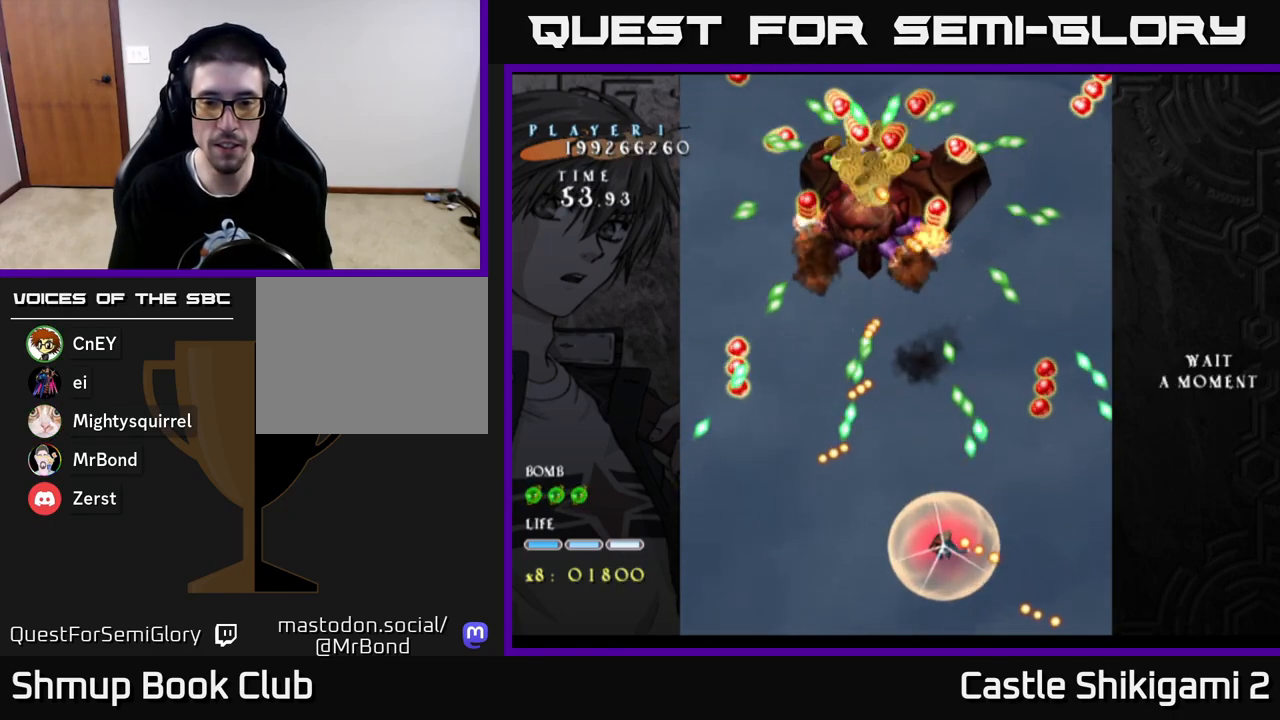
{"buttons": ["X", "DPAD_UP", "DPAD_LEFT"], "left_stick": "center", "right_stick": "center", "events": [[17, "DPAD_RIGHT", "down"], [117, "DPAD_RIGHT", "up"], [317, "DPAD_DOWN", "up"], [350, "DPAD_UP", "down"], [400, "DPAD_LEFT", "down"]]}
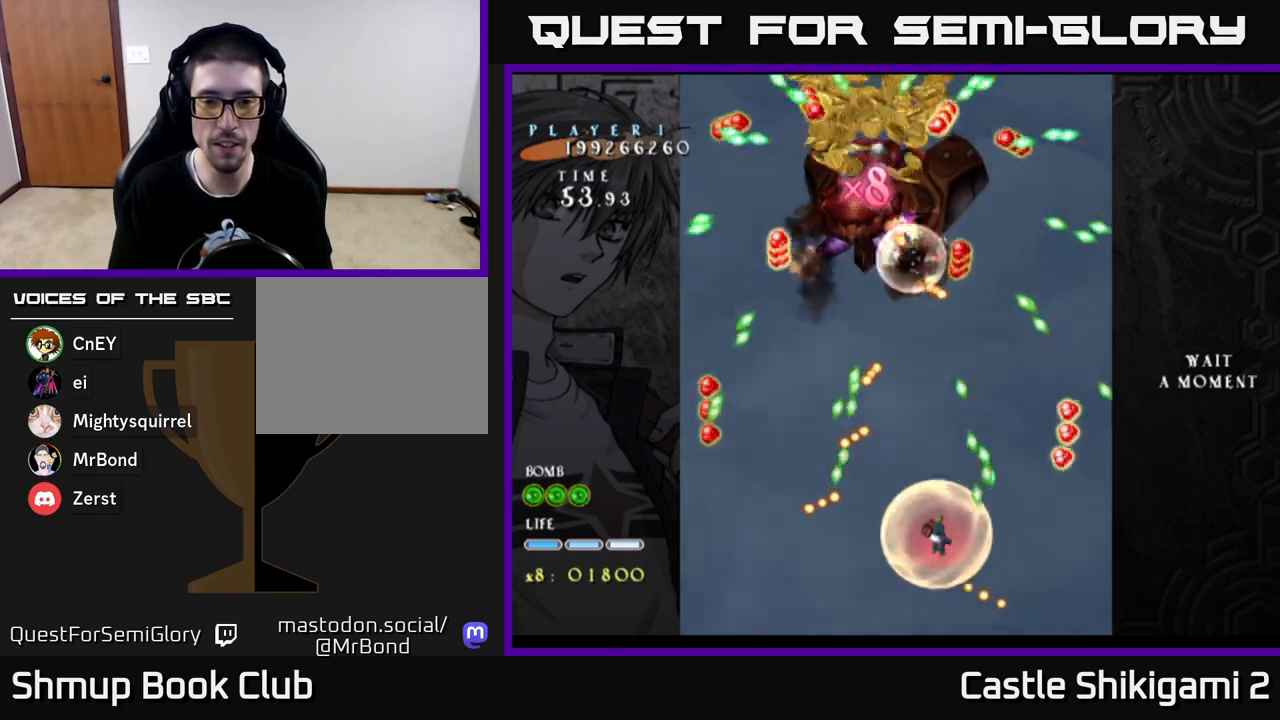
{"buttons": ["B", "DPAD_UP", "DPAD_LEFT"], "left_stick": "center", "right_stick": "center", "events": [[17, "DPAD_LEFT", "up"], [200, "X", "up"], [250, "B", "down"], [433, "DPAD_LEFT", "down"]]}
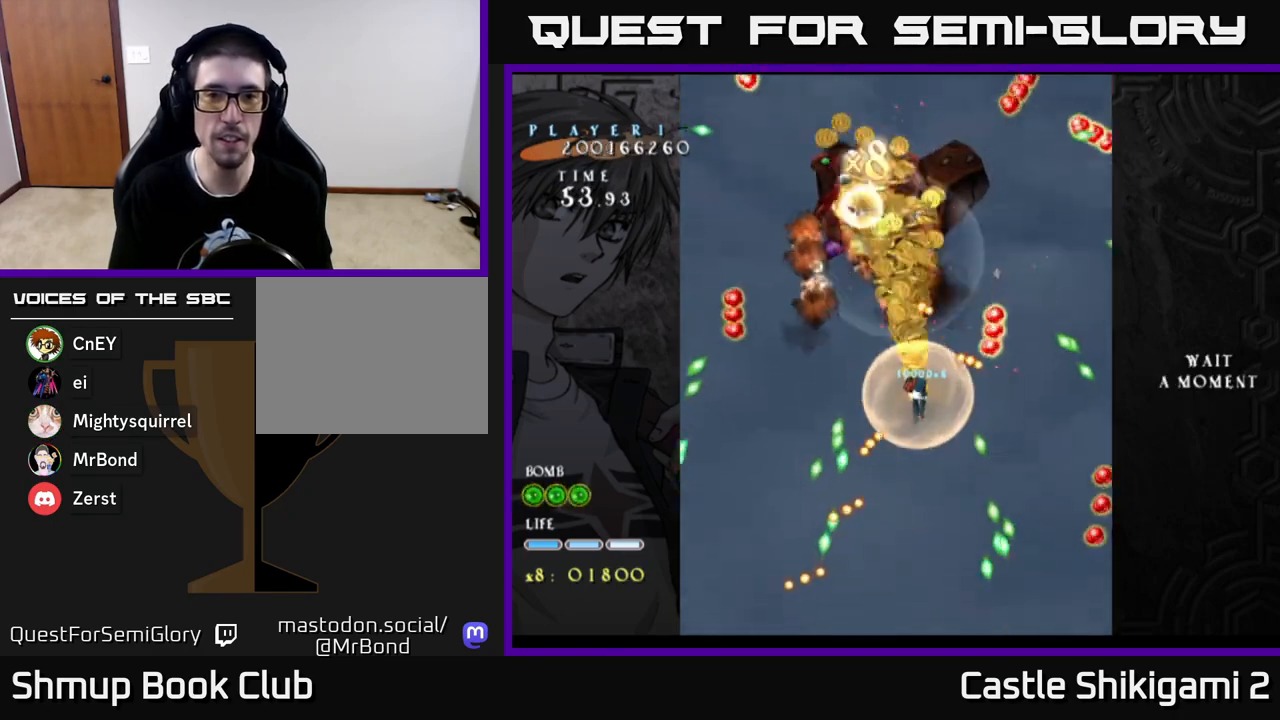
{"buttons": ["B"], "left_stick": "center", "right_stick": "center", "events": [[67, "DPAD_LEFT", "up"], [167, "DPAD_UP", "up"]]}
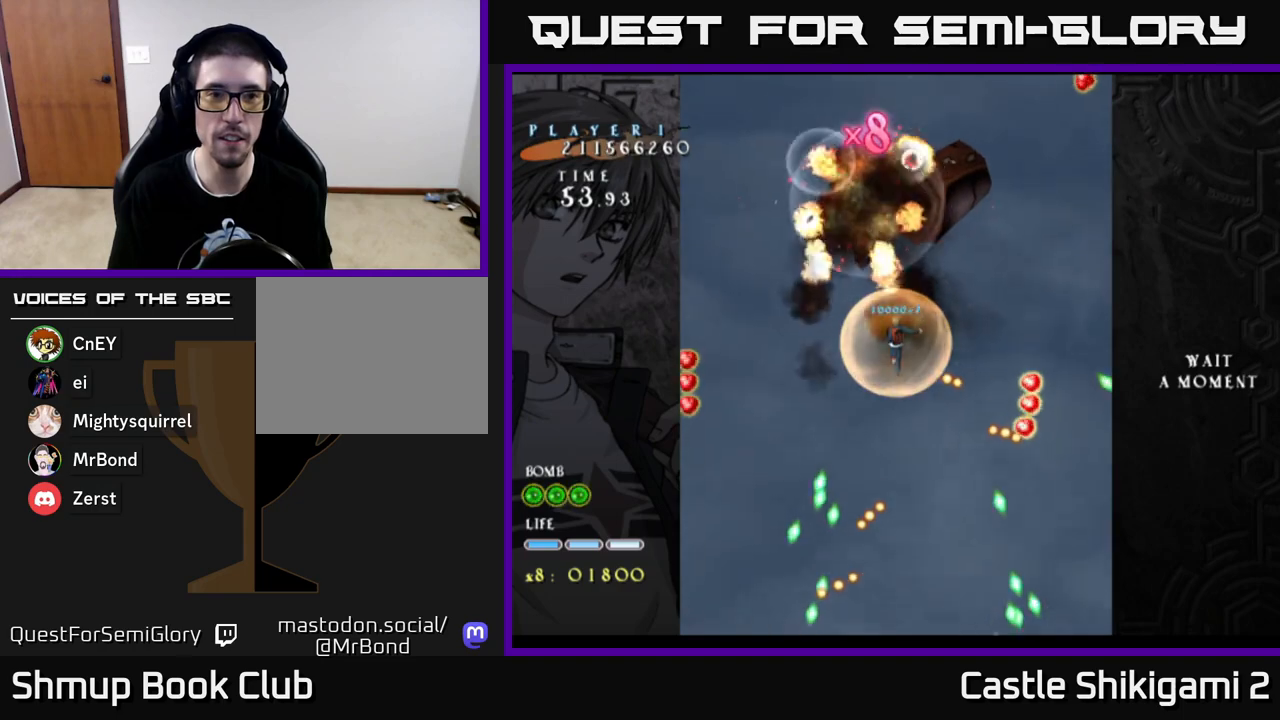
{"buttons": ["B"], "left_stick": "center", "right_stick": "center", "events": [[317, "DPAD_UP", "down"], [400, "DPAD_LEFT", "down"], [450, "DPAD_UP", "up"], [483, "DPAD_LEFT", "up"]]}
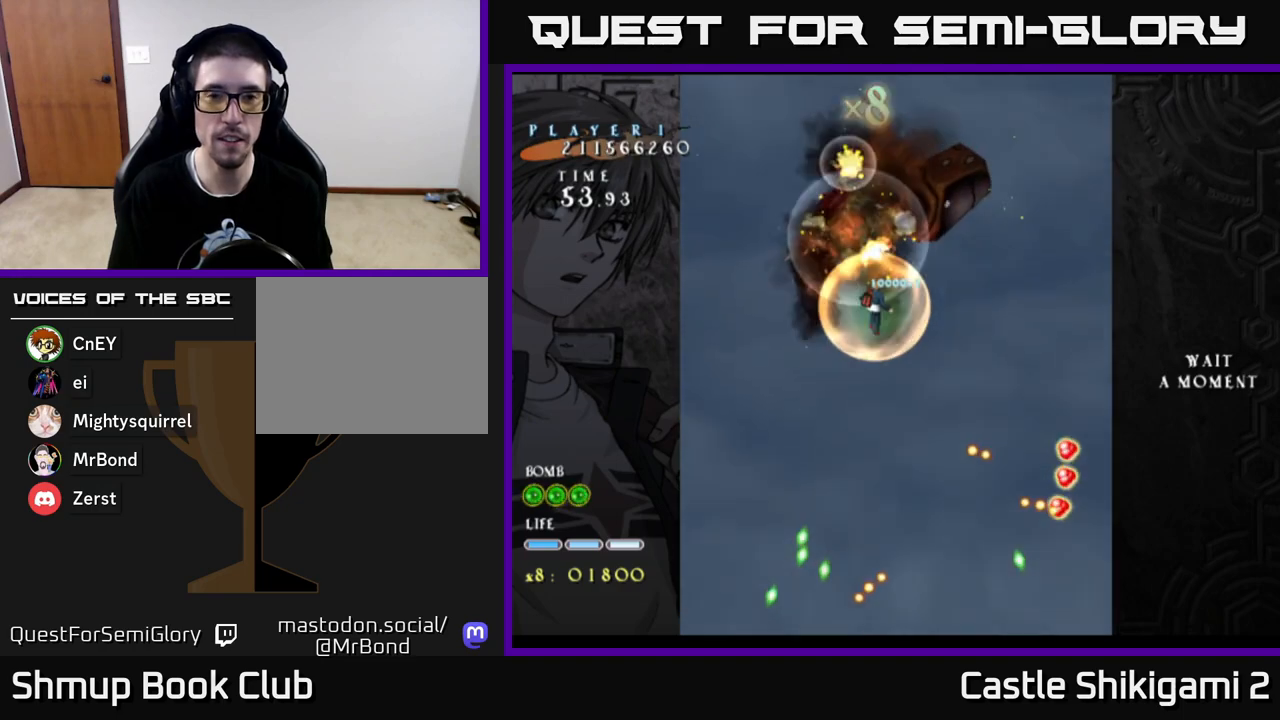
{"buttons": ["B"], "left_stick": "center", "right_stick": "center", "events": [[83, "DPAD_RIGHT", "down"], [200, "DPAD_RIGHT", "up"]]}
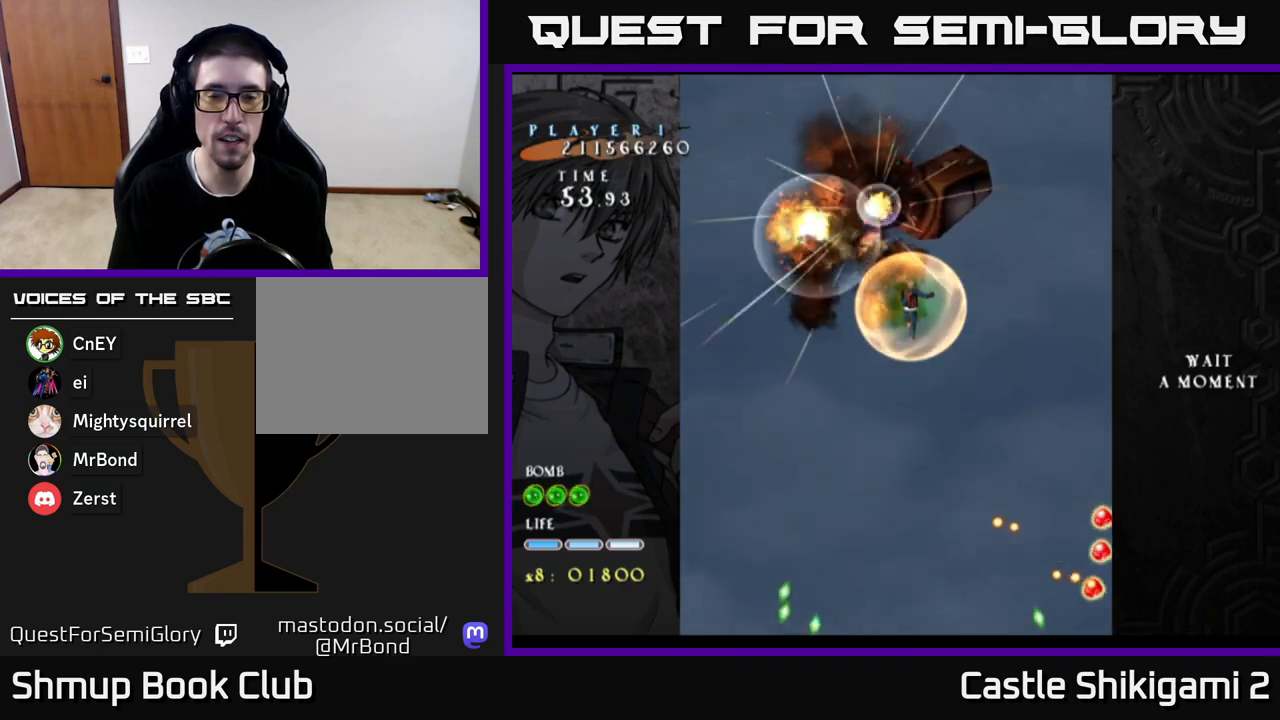
{"buttons": ["B"], "left_stick": "center", "right_stick": "center", "events": []}
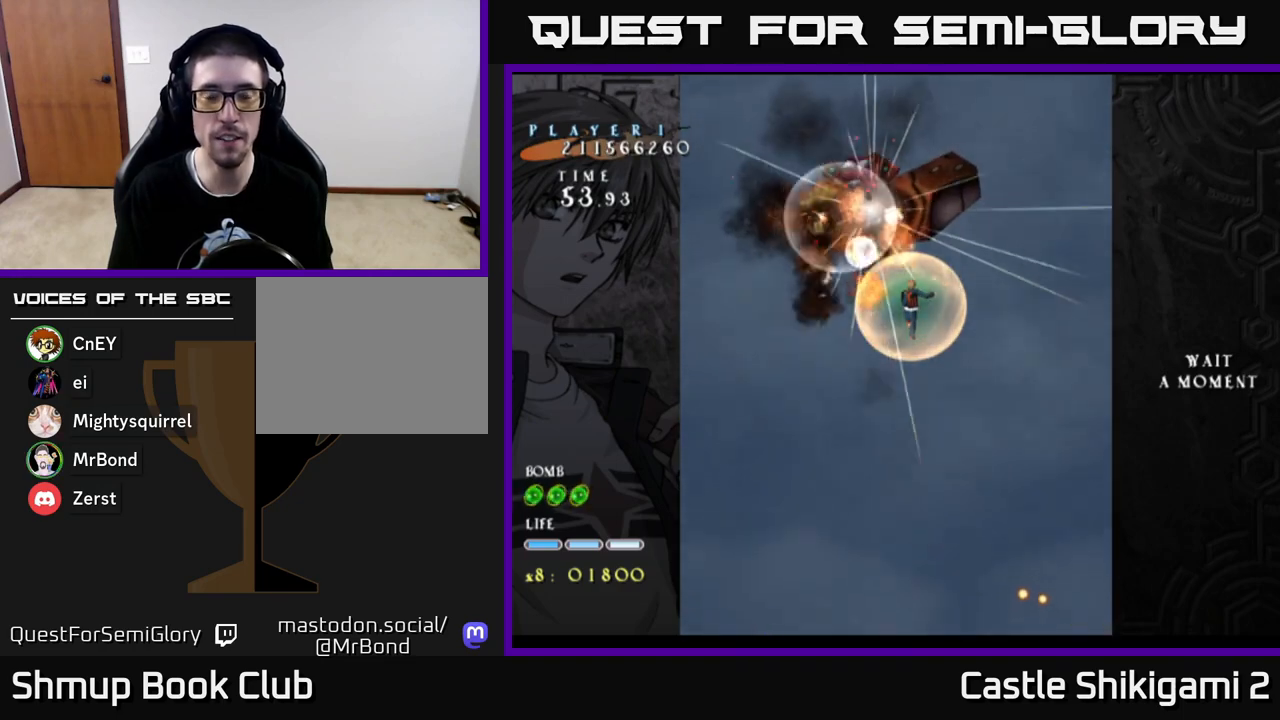
{"buttons": ["B"], "left_stick": "center", "right_stick": "center", "events": []}
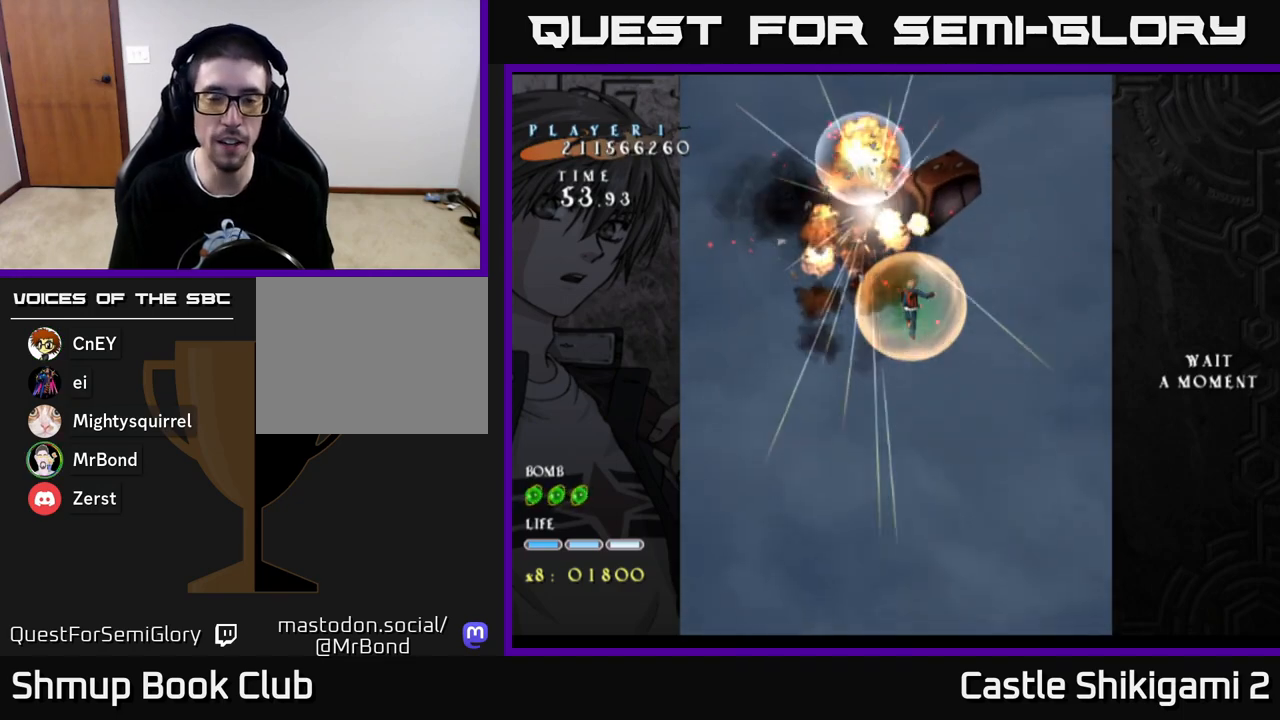
{"buttons": ["B"], "left_stick": "center", "right_stick": "center", "events": [[183, "DPAD_LEFT", "down"], [300, "DPAD_UP", "down"], [333, "DPAD_LEFT", "up"], [383, "DPAD_UP", "up"]]}
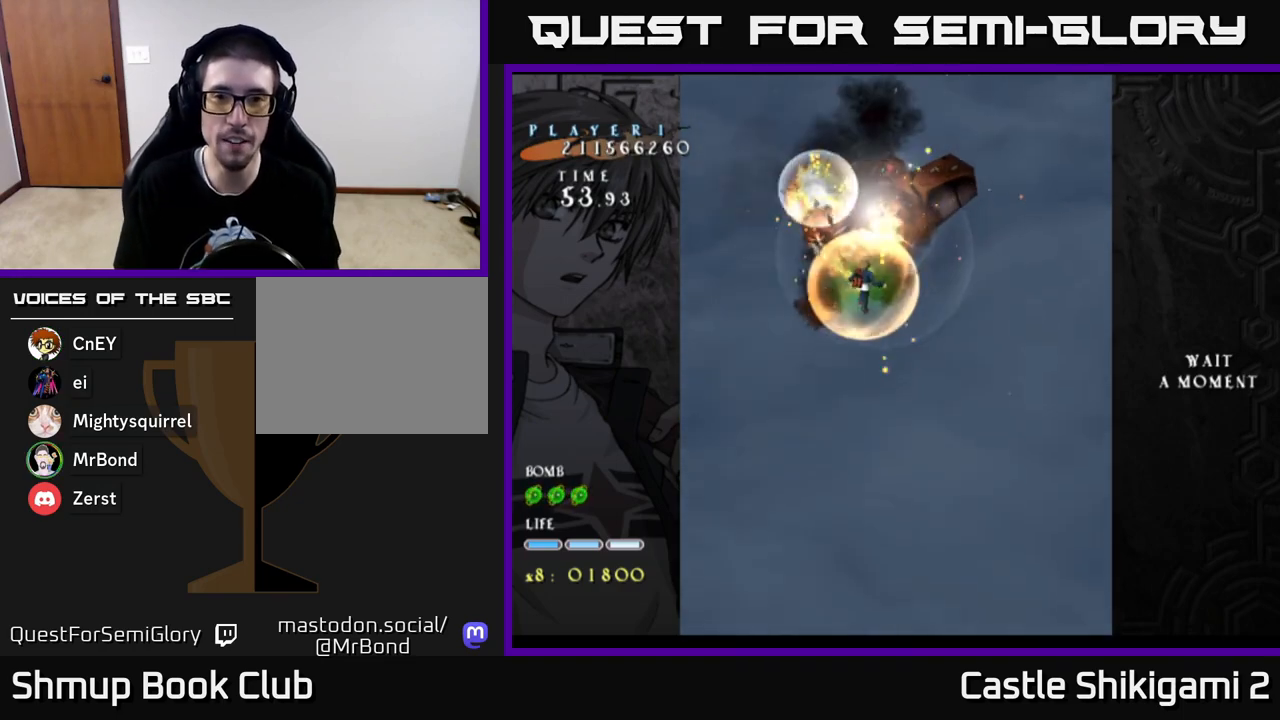
{"buttons": ["B"], "left_stick": "center", "right_stick": "center", "events": []}
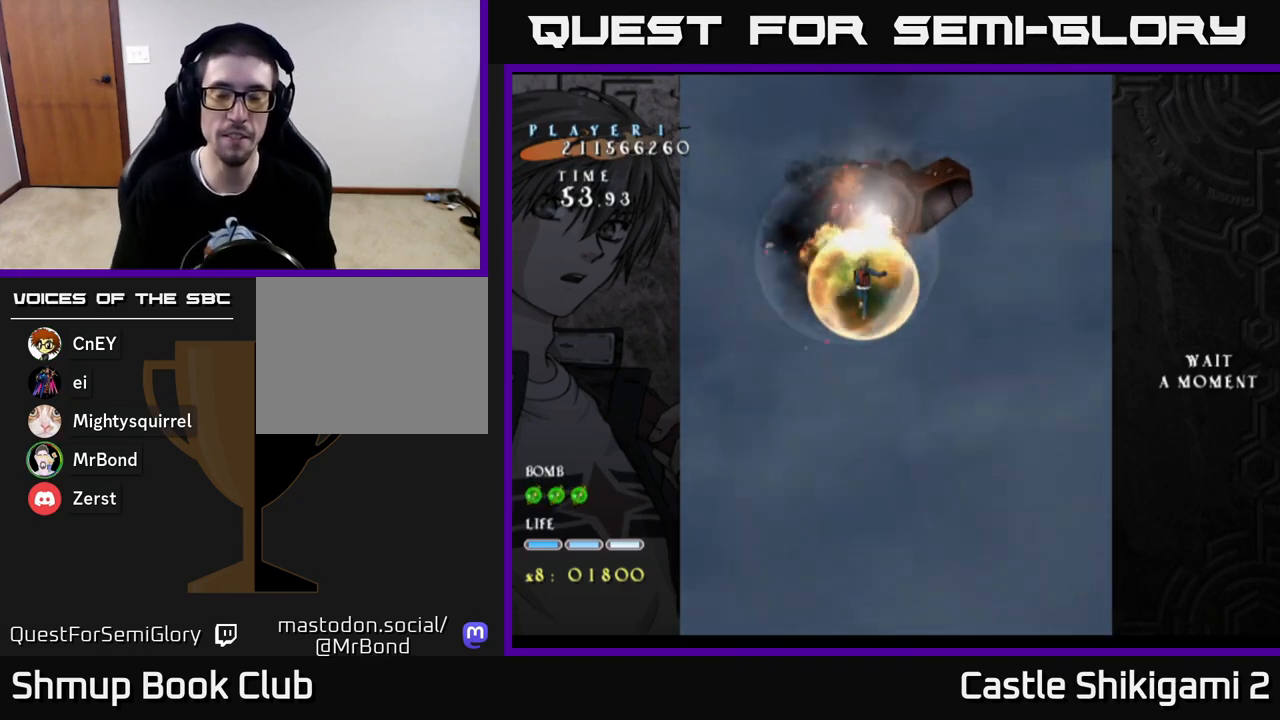
{"buttons": ["DPAD_DOWN"], "left_stick": "center", "right_stick": "center", "events": [[283, "DPAD_RIGHT", "down"], [300, "B", "up"], [333, "DPAD_DOWN", "down"], [433, "DPAD_RIGHT", "up"]]}
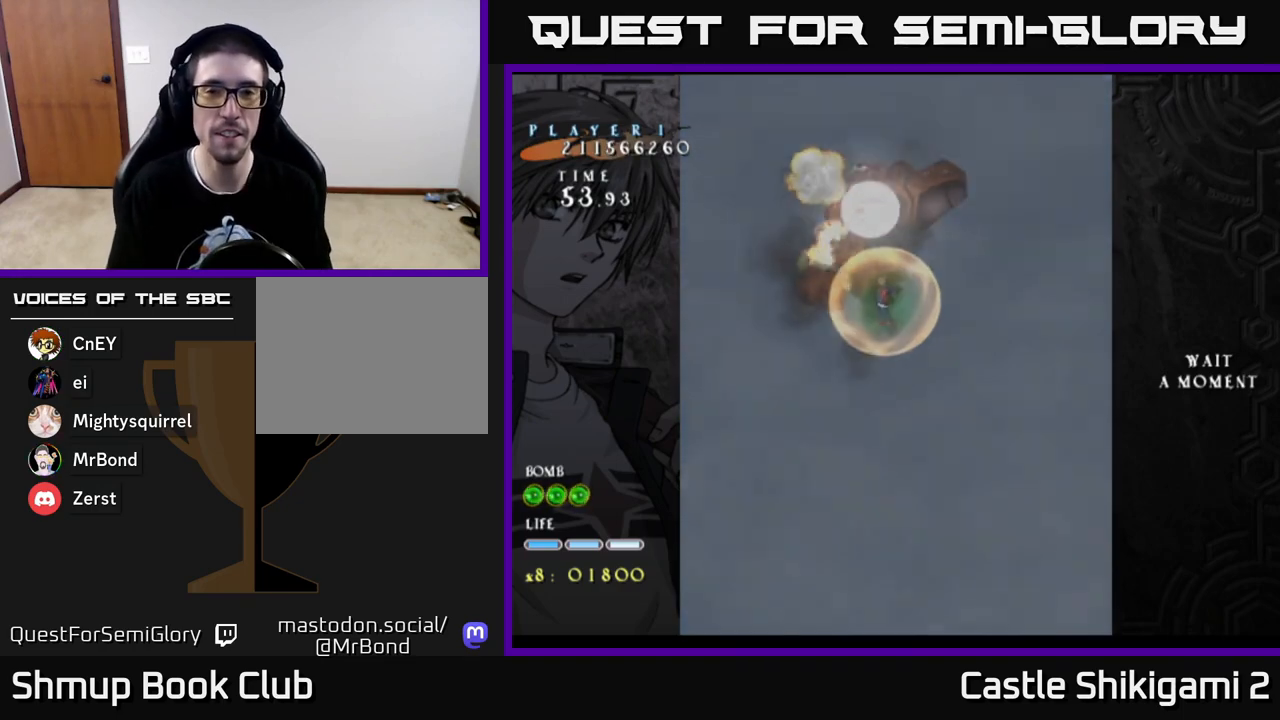
{"buttons": [], "left_stick": "center", "right_stick": "center", "events": [[167, "DPAD_DOWN", "up"]]}
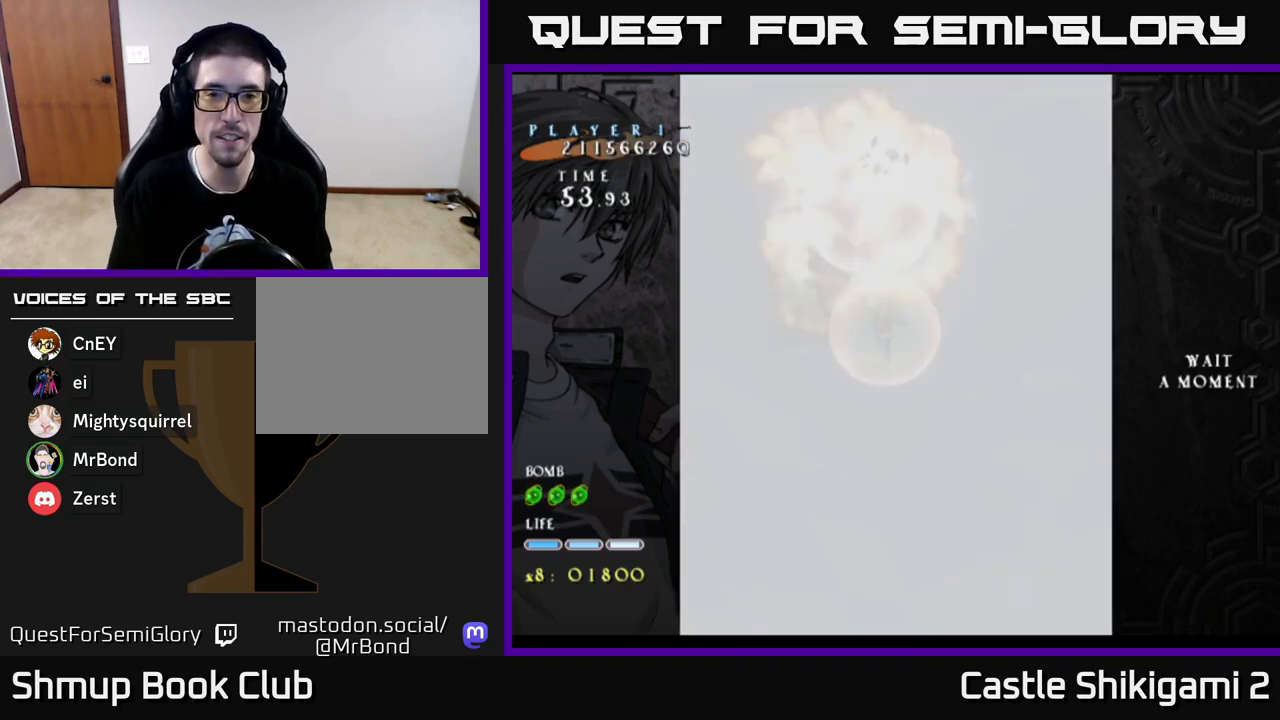
{"buttons": [], "left_stick": "center", "right_stick": "center", "events": []}
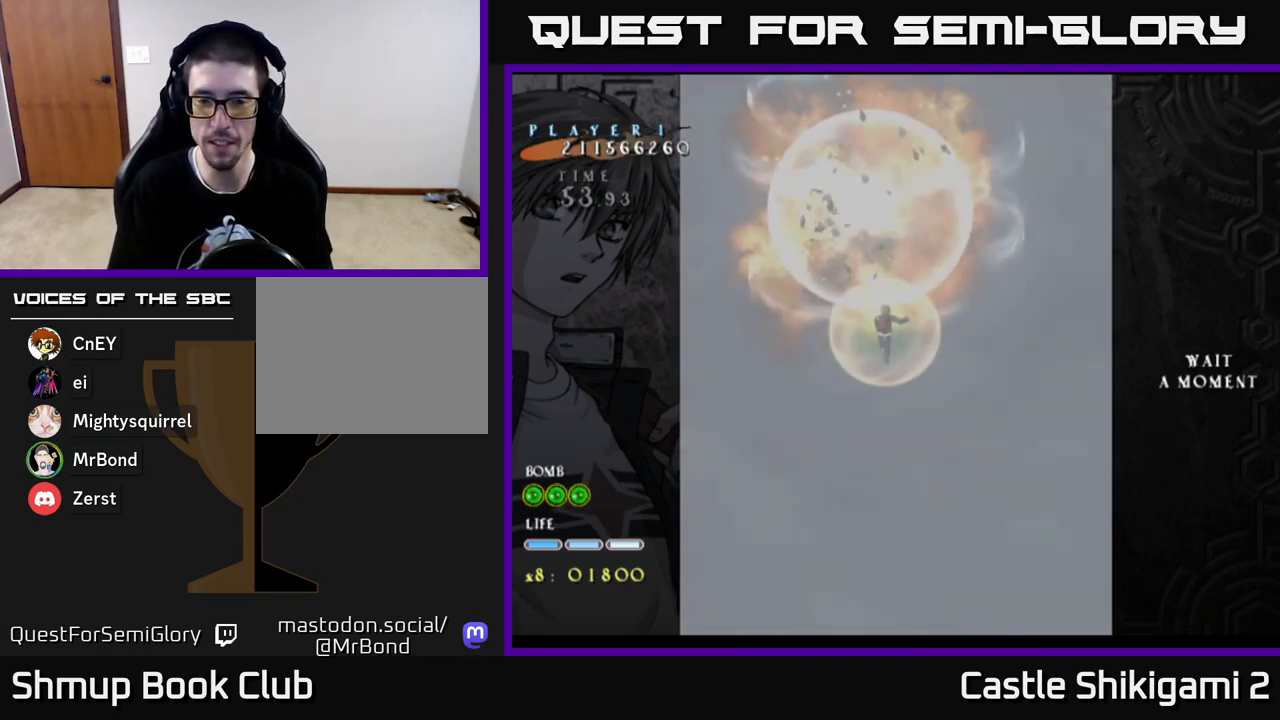
{"buttons": [], "left_stick": "center", "right_stick": "center", "events": [[200, "DPAD_RIGHT", "down"], [283, "DPAD_DOWN", "down"], [383, "DPAD_RIGHT", "up"], [500, "DPAD_DOWN", "up"]]}